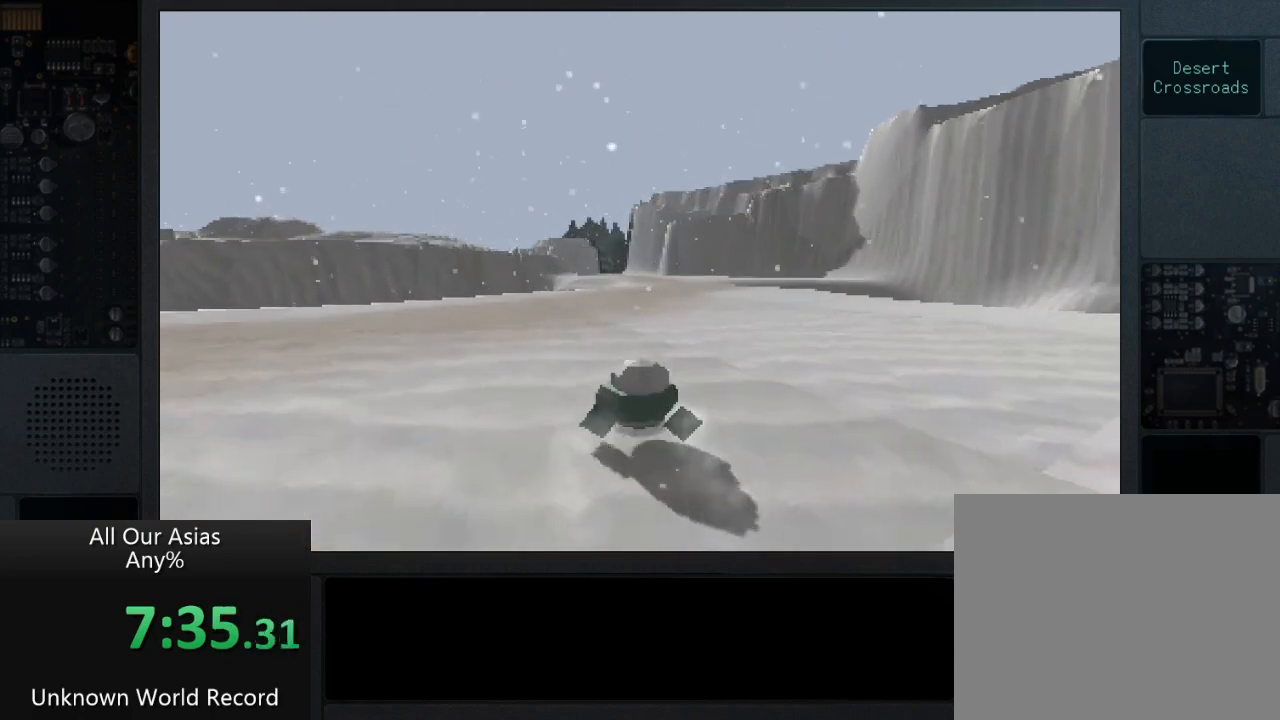
Gameplay with a controller (PlayStation layout); each line is a JSON object with the inputs held at the frame after it. "events" lists button and stick changes between this image and that frame as [ms after this image, input, new state], when the widget could be followed in between.
{"buttons": [], "left_stick": "up", "right_stick": "center", "events": [[33, "CROSS", "up"], [117, "CROSS", "down"], [217, "CROSS", "up"], [333, "CROSS", "down"], [400, "CROSS", "up"]]}
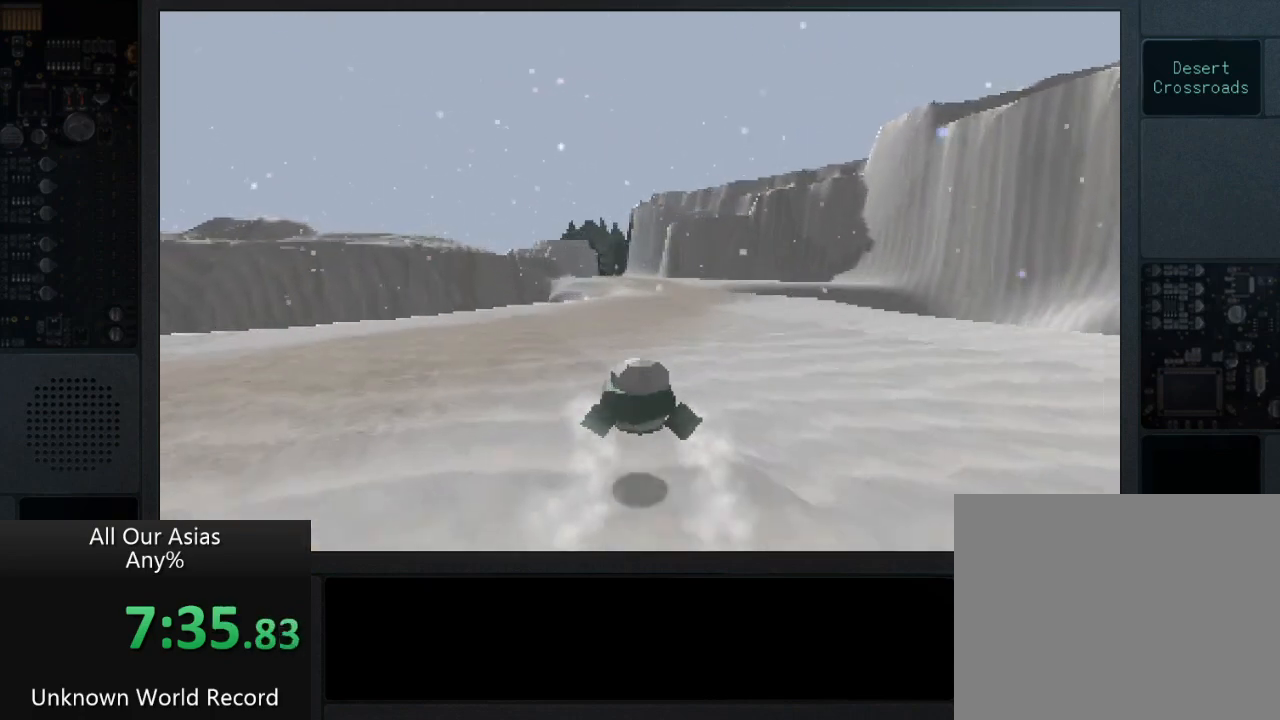
{"buttons": ["CROSS"], "left_stick": "up", "right_stick": "center", "events": [[33, "CROSS", "down"], [83, "CROSS", "up"], [500, "CROSS", "down"]]}
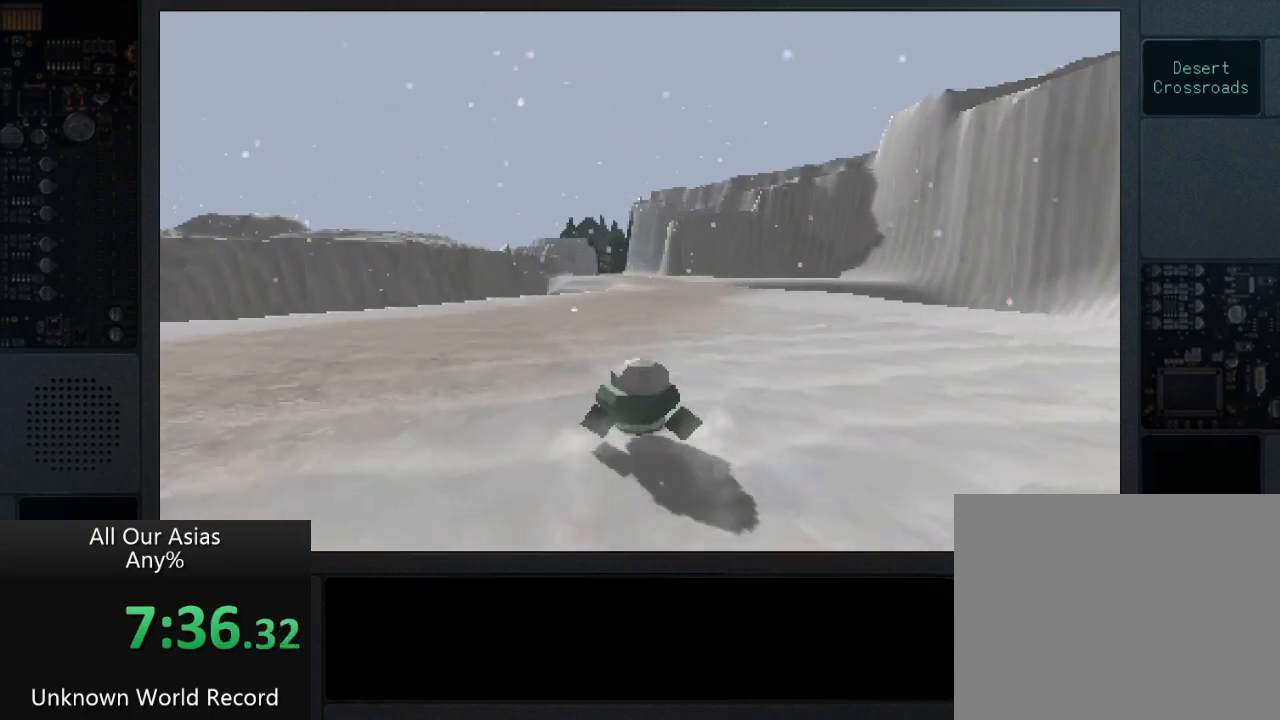
{"buttons": [], "left_stick": "up", "right_stick": "center", "events": [[67, "CROSS", "up"], [183, "CROSS", "down"], [267, "CROSS", "up"], [350, "CROSS", "down"], [433, "CROSS", "up"]]}
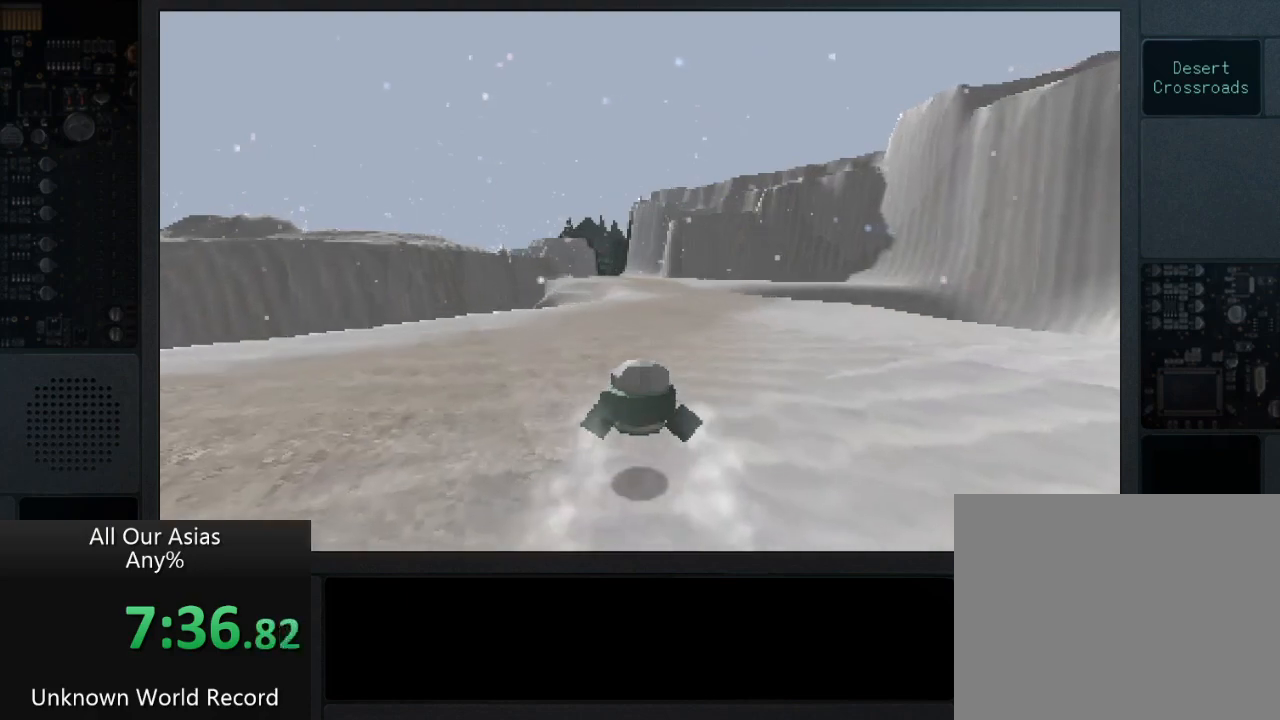
{"buttons": [], "left_stick": "up", "right_stick": "center", "events": [[33, "CROSS", "down"], [117, "CROSS", "up"], [233, "CROSS", "down"], [300, "CROSS", "up"], [417, "CROSS", "down"], [500, "CROSS", "up"]]}
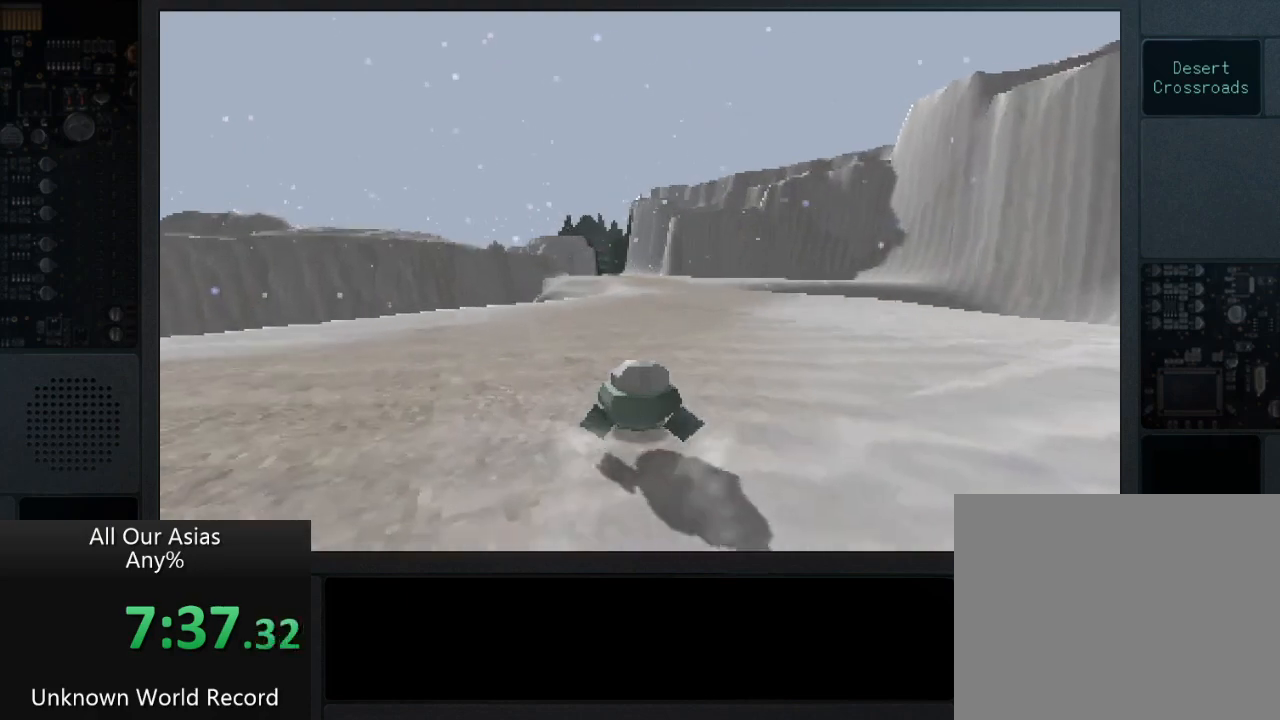
{"buttons": [], "left_stick": "up", "right_stick": "center", "events": [[83, "CROSS", "down"], [200, "CROSS", "up"]]}
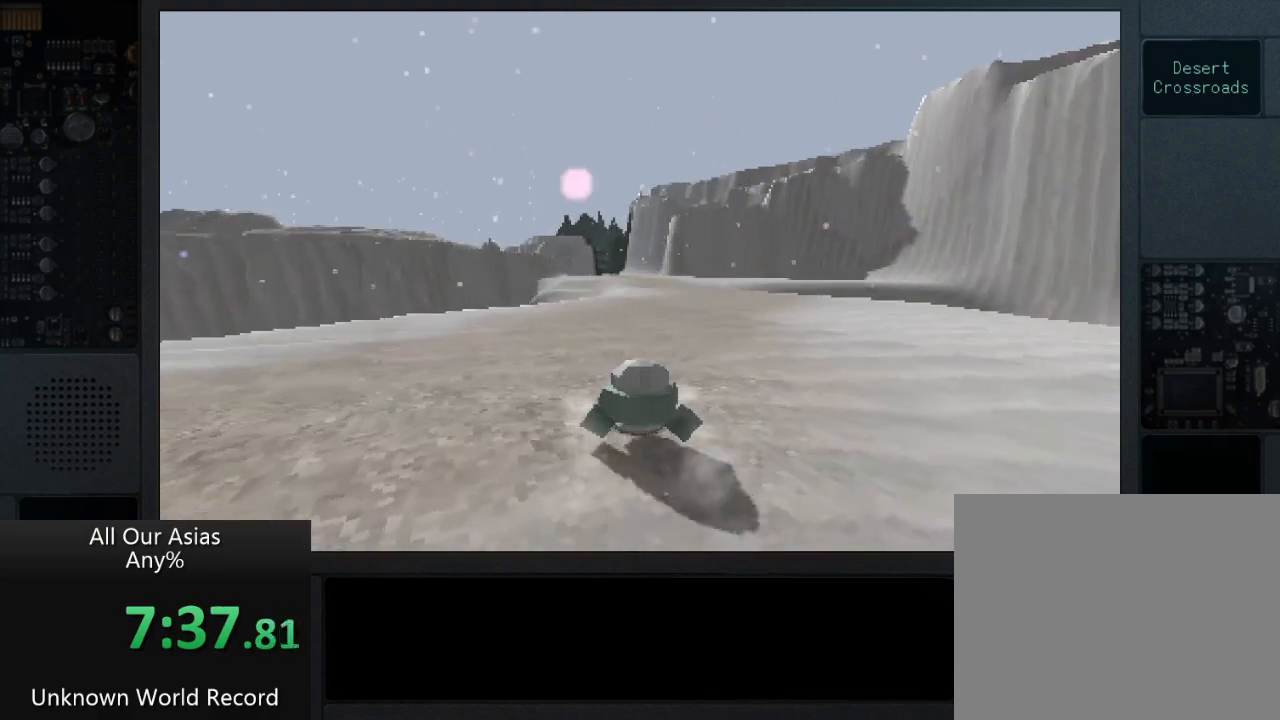
{"buttons": [], "left_stick": "up", "right_stick": "center", "events": []}
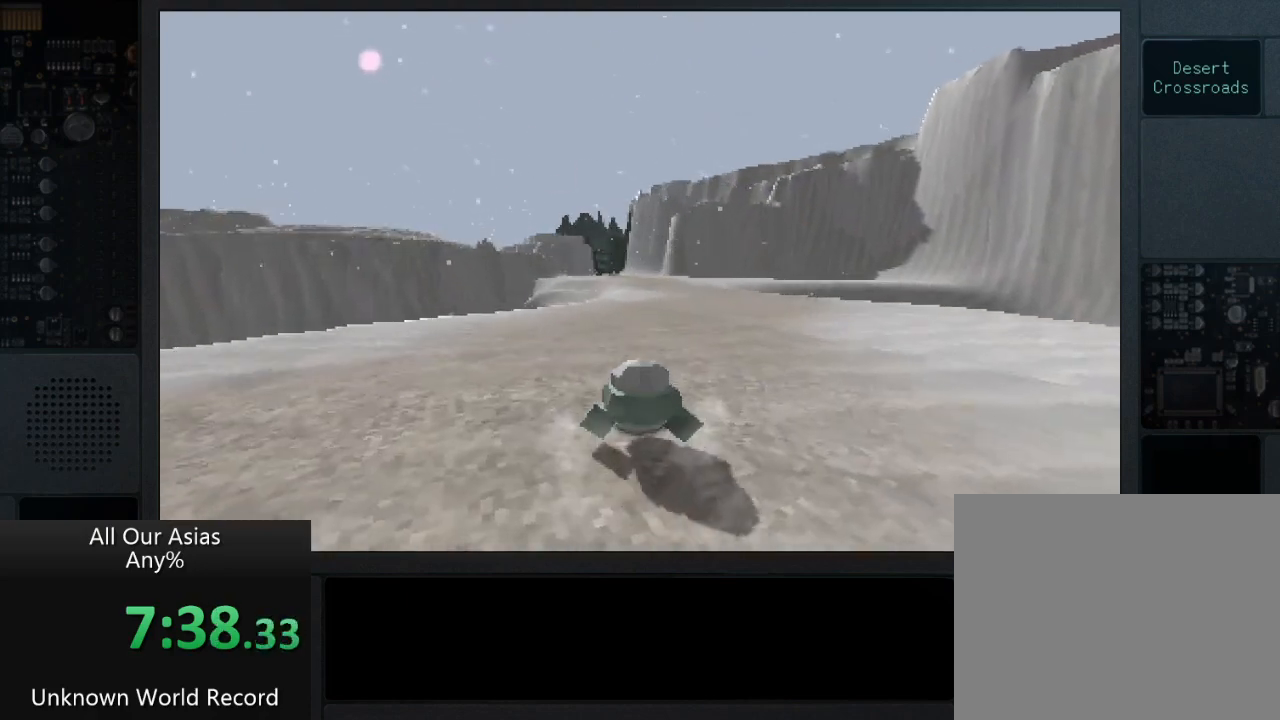
{"buttons": [], "left_stick": "up", "right_stick": "center", "events": []}
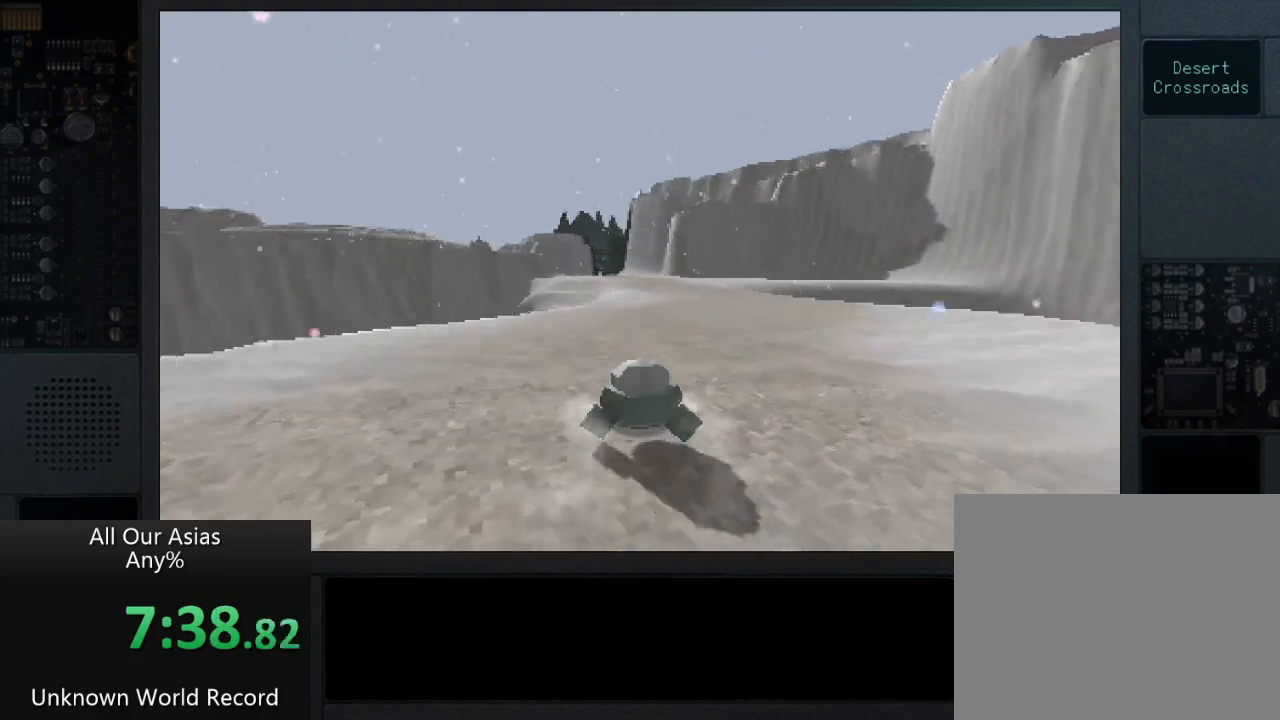
{"buttons": ["CROSS"], "left_stick": "up", "right_stick": "center", "events": [[83, "CROSS", "down"]]}
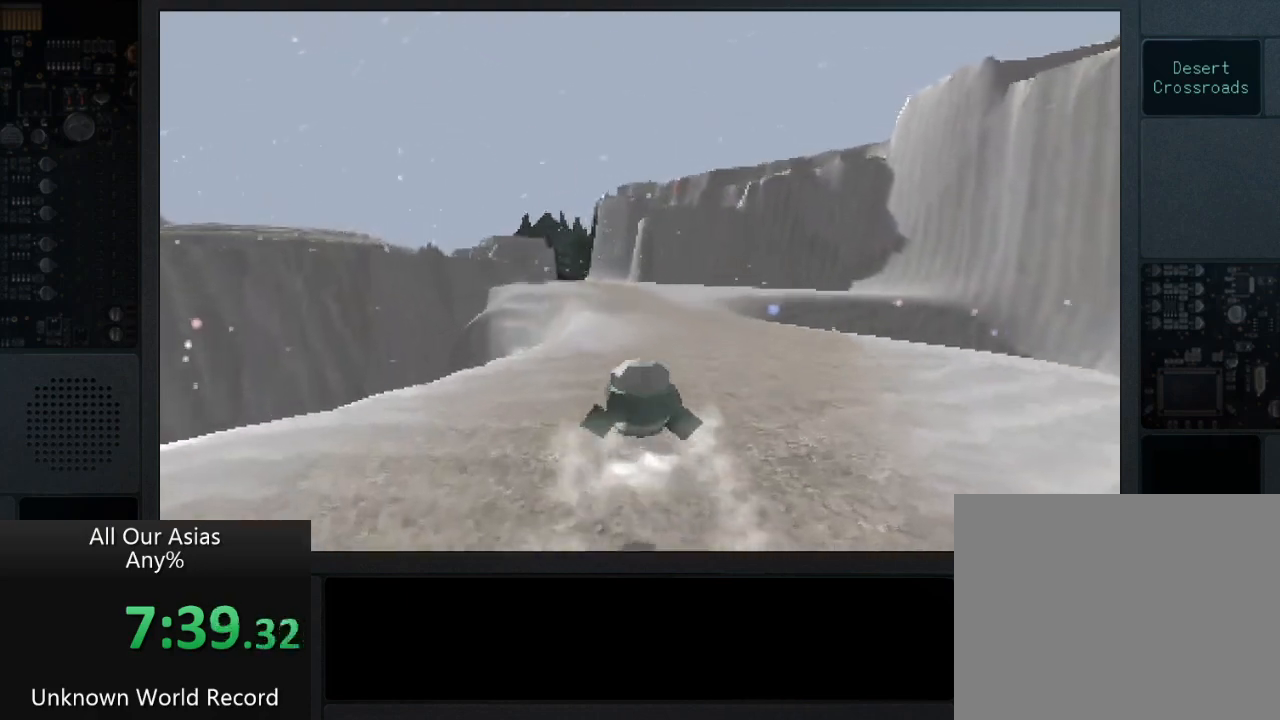
{"buttons": [], "left_stick": "up", "right_stick": "center", "events": [[283, "CROSS", "up"]]}
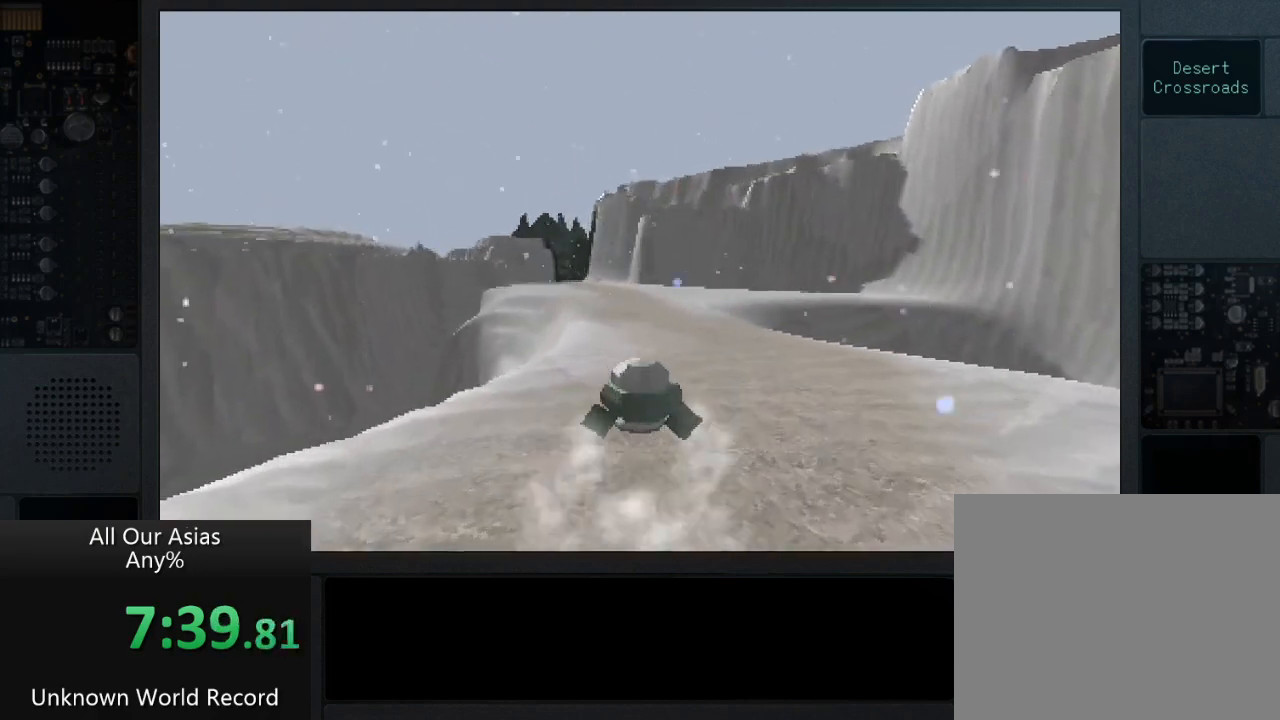
{"buttons": [], "left_stick": "up", "right_stick": "center", "events": []}
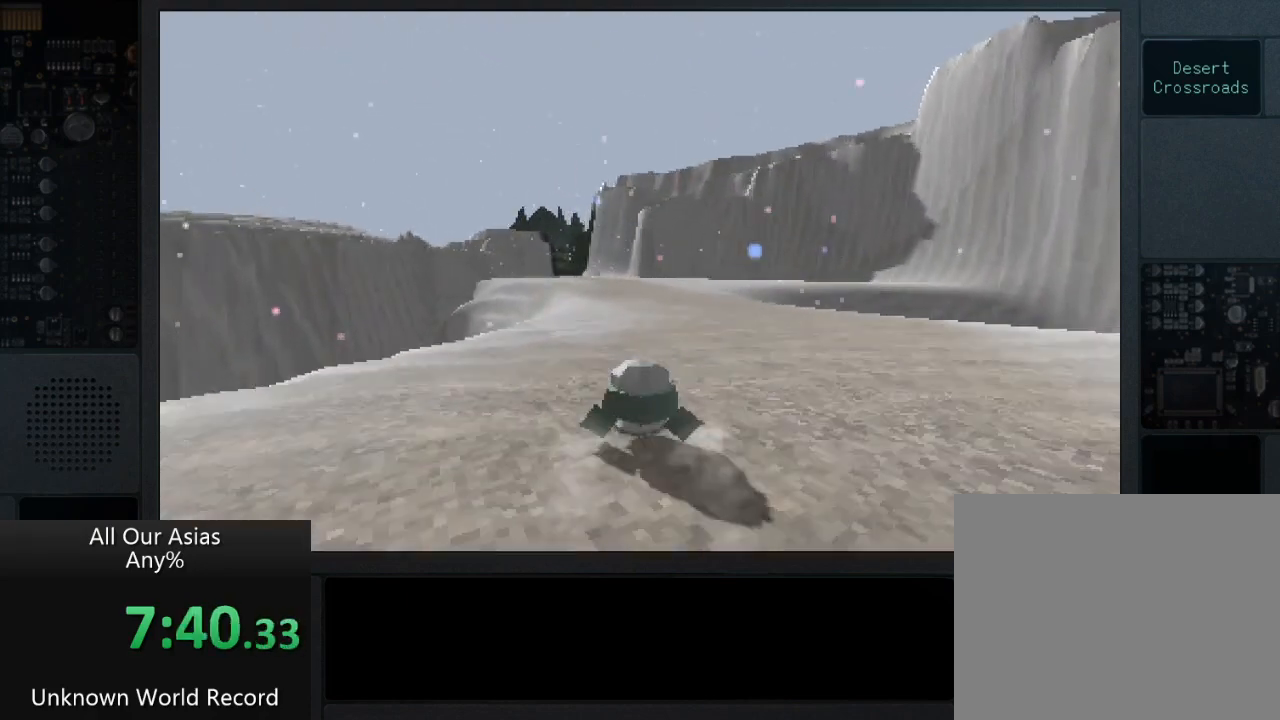
{"buttons": ["CROSS"], "left_stick": "up", "right_stick": "center", "events": [[383, "CROSS", "down"]]}
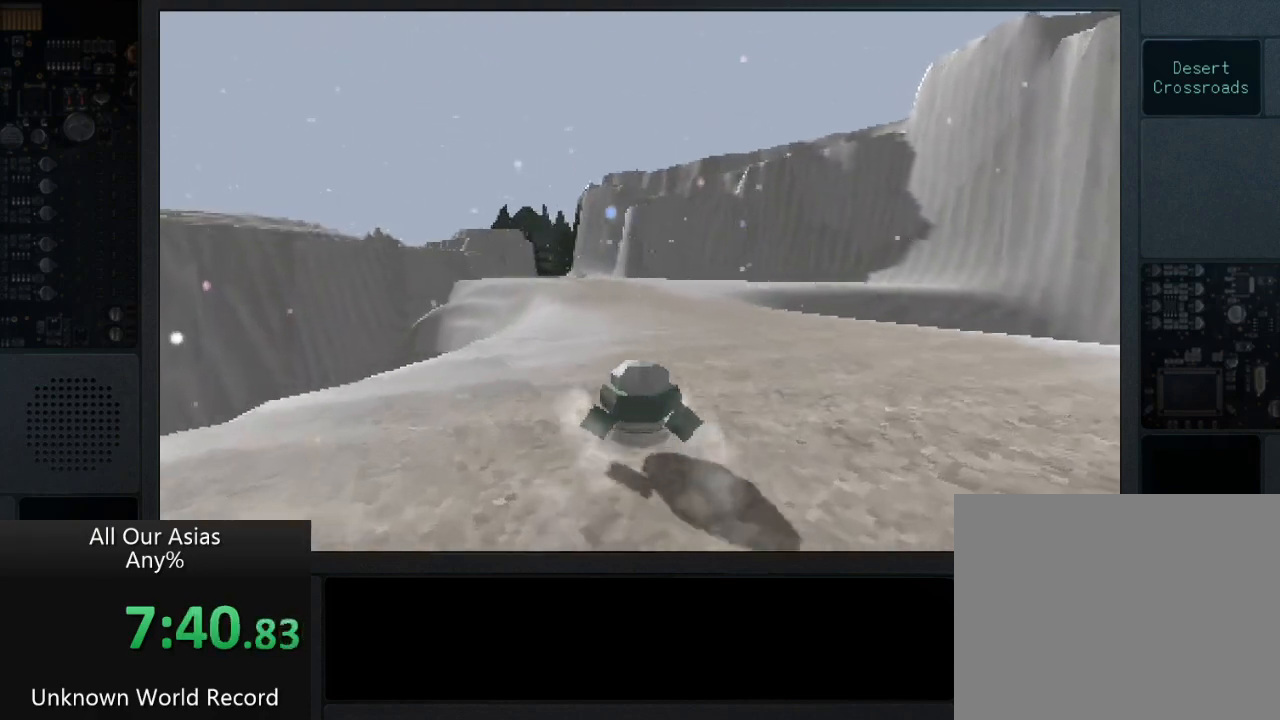
{"buttons": ["CROSS"], "left_stick": "up", "right_stick": "center", "events": []}
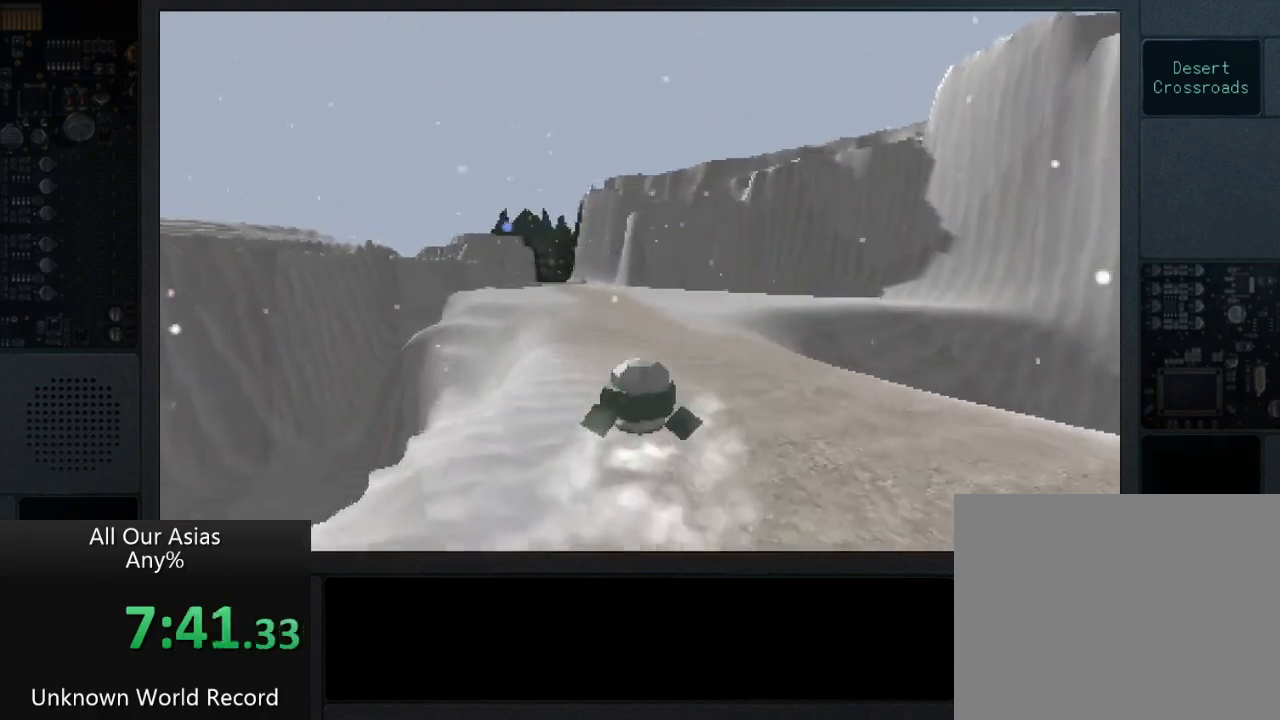
{"buttons": [], "left_stick": "up", "right_stick": "center", "events": [[200, "CROSS", "up"]]}
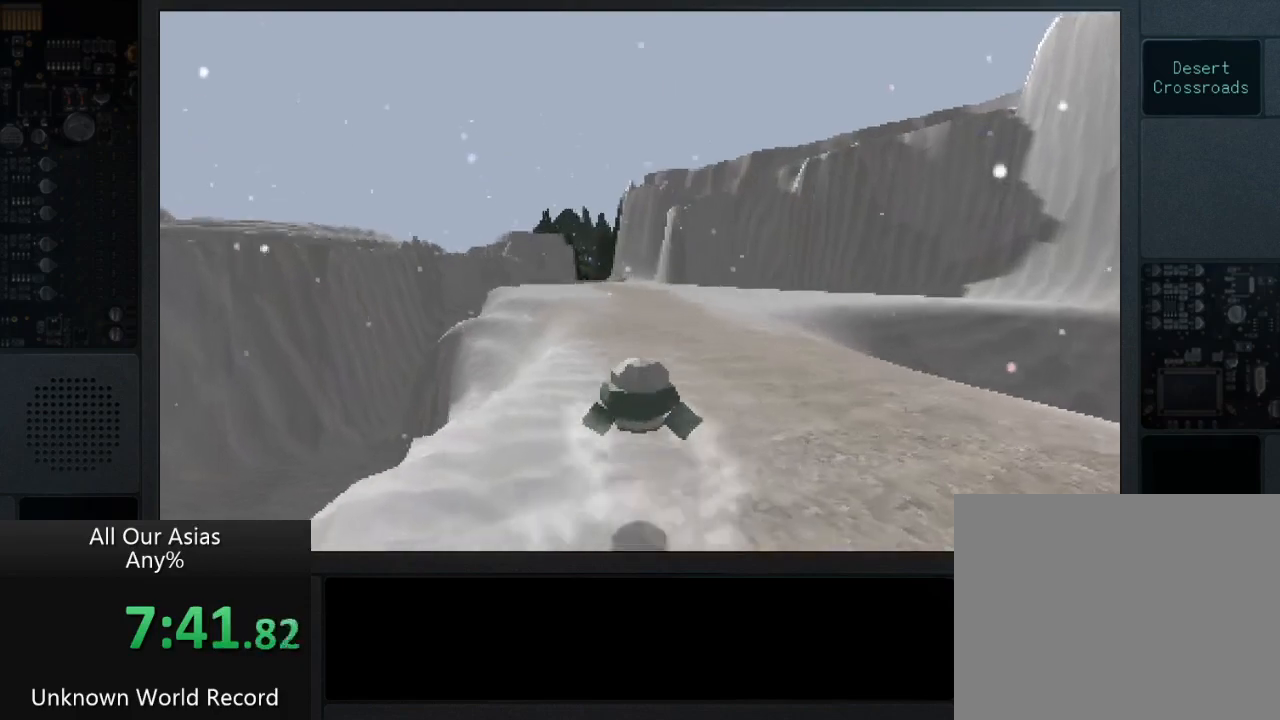
{"buttons": ["CROSS"], "left_stick": "up", "right_stick": "center", "events": [[167, "CROSS", "down"]]}
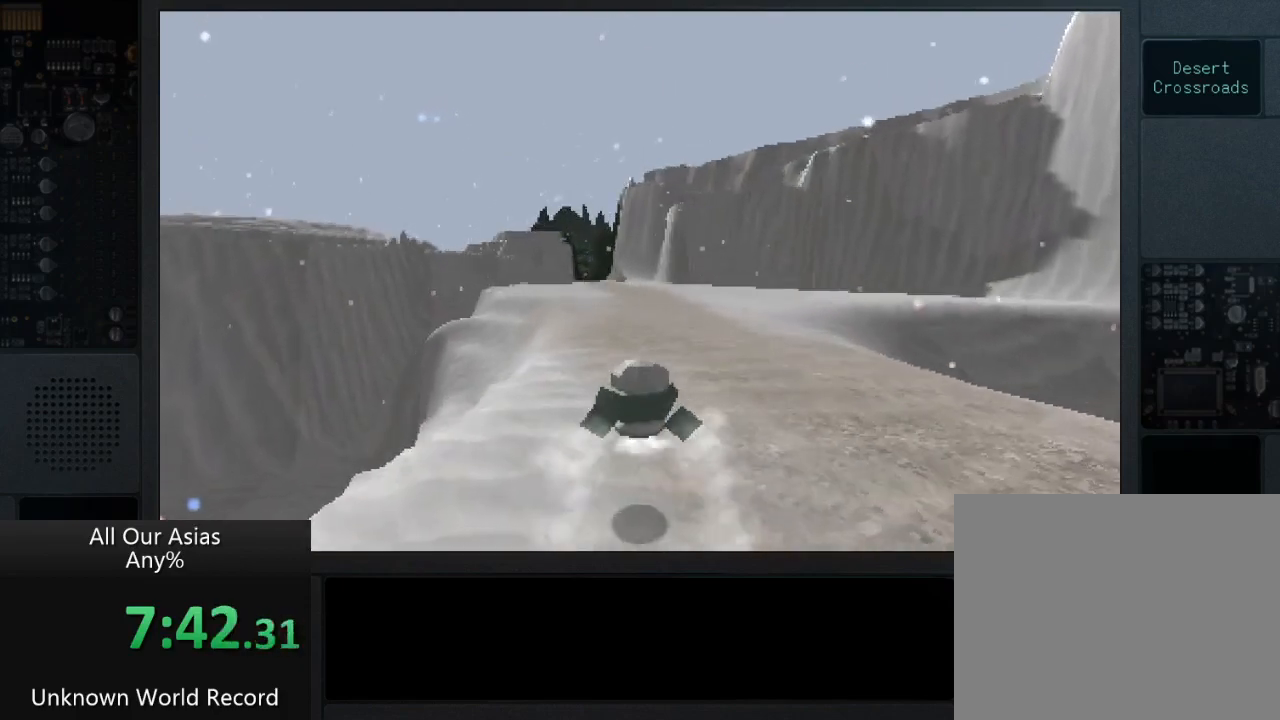
{"buttons": [], "left_stick": "up", "right_stick": "center", "events": [[133, "CROSS", "up"]]}
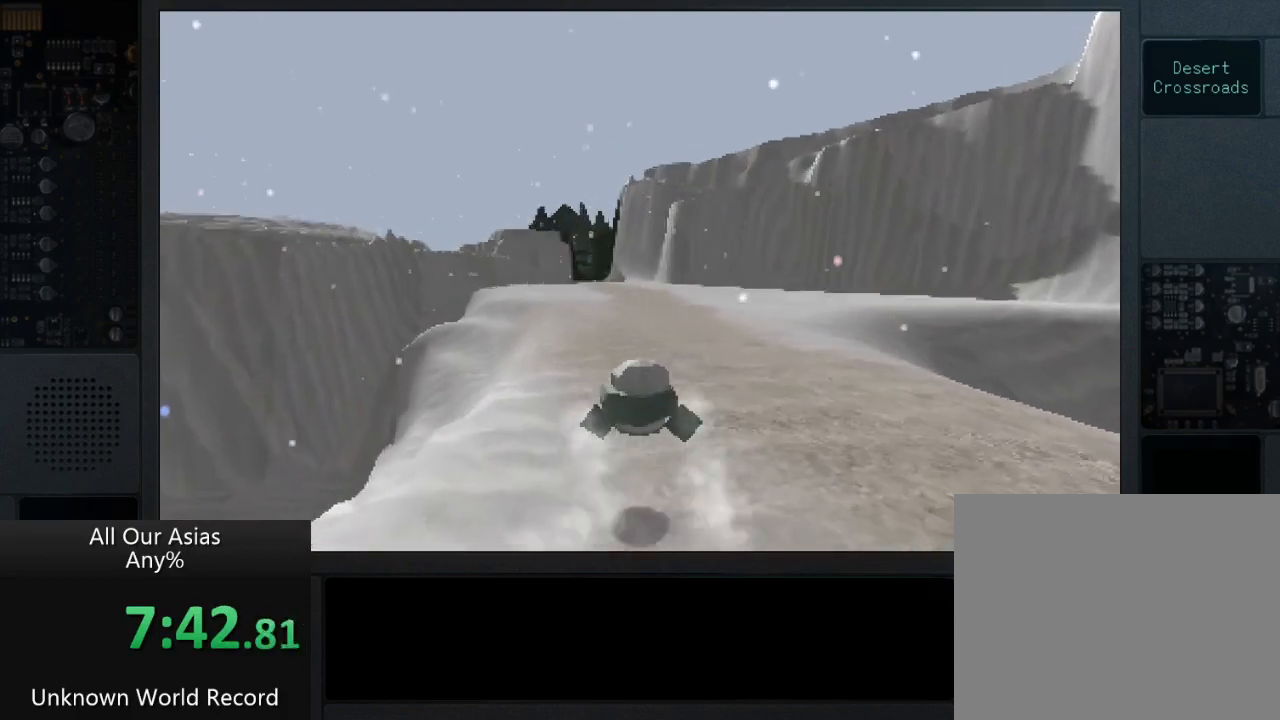
{"buttons": ["CROSS"], "left_stick": "up", "right_stick": "center", "events": [[100, "CROSS", "down"]]}
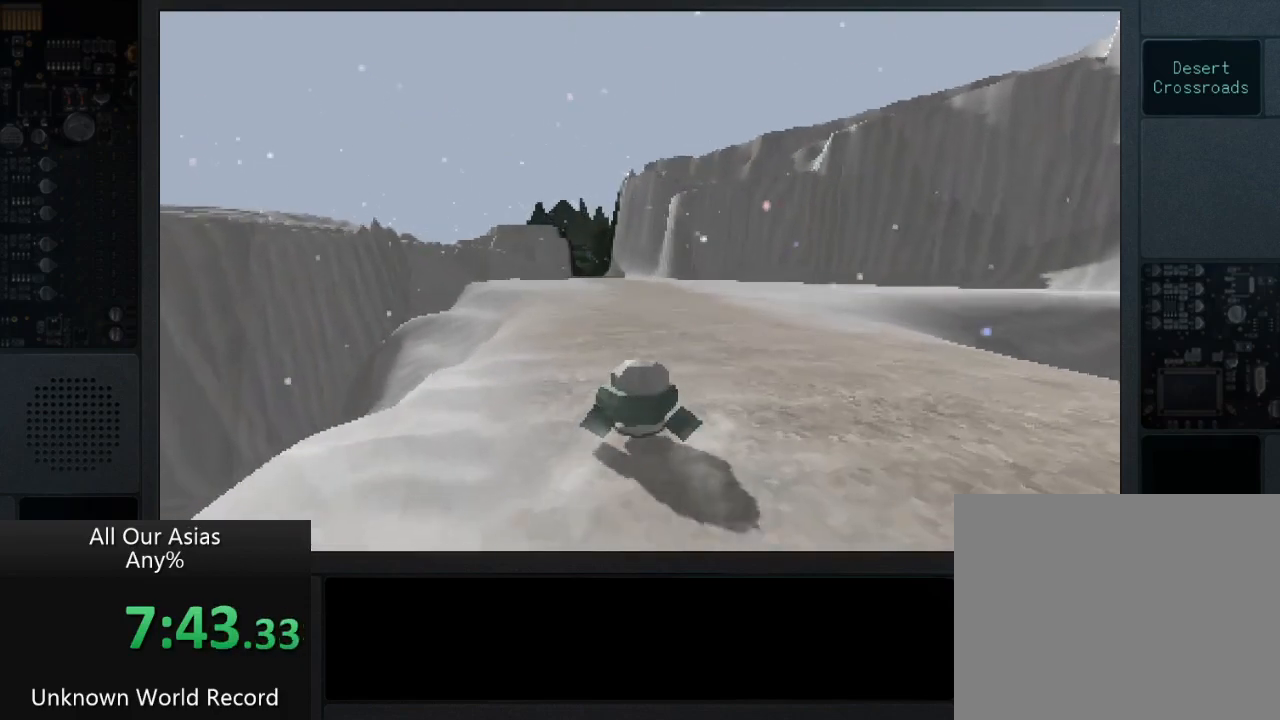
{"buttons": ["CROSS"], "left_stick": "up", "right_stick": "center", "events": [[83, "CROSS", "up"], [183, "CROSS", "down"]]}
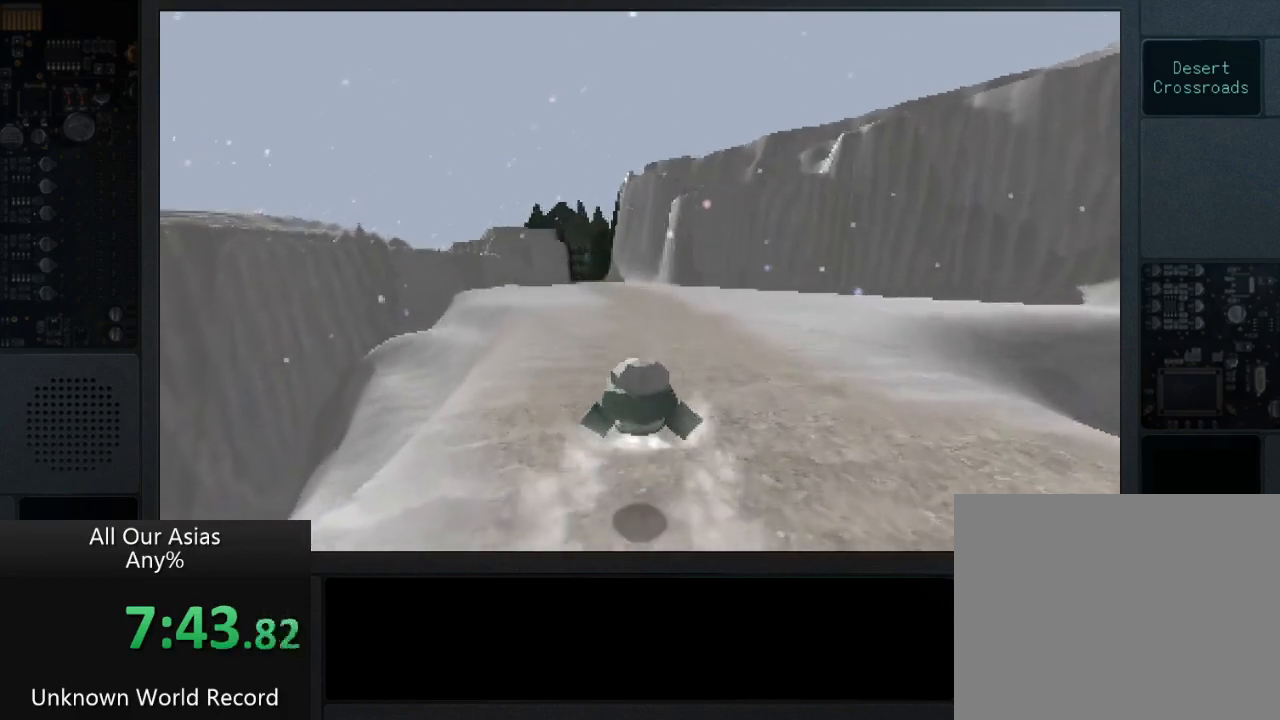
{"buttons": [], "left_stick": "up", "right_stick": "center", "events": [[250, "CROSS", "up"]]}
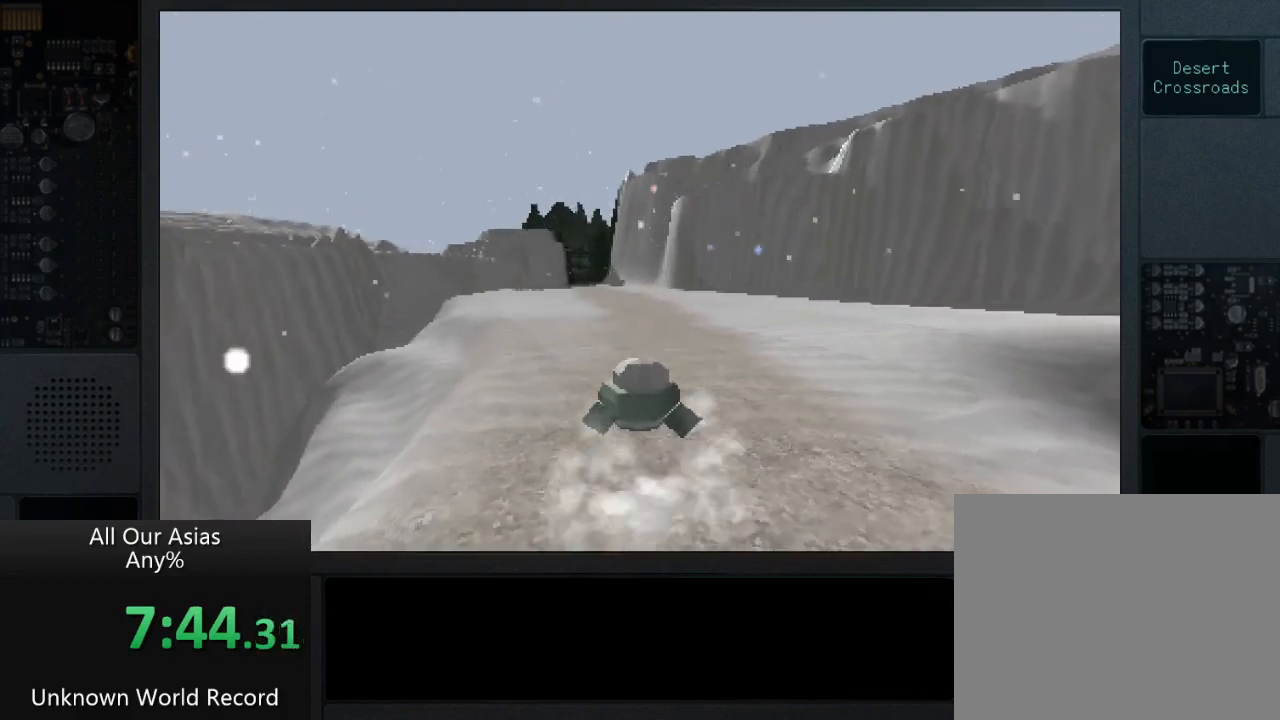
{"buttons": ["CROSS"], "left_stick": "up", "right_stick": "center", "events": [[250, "CROSS", "down"]]}
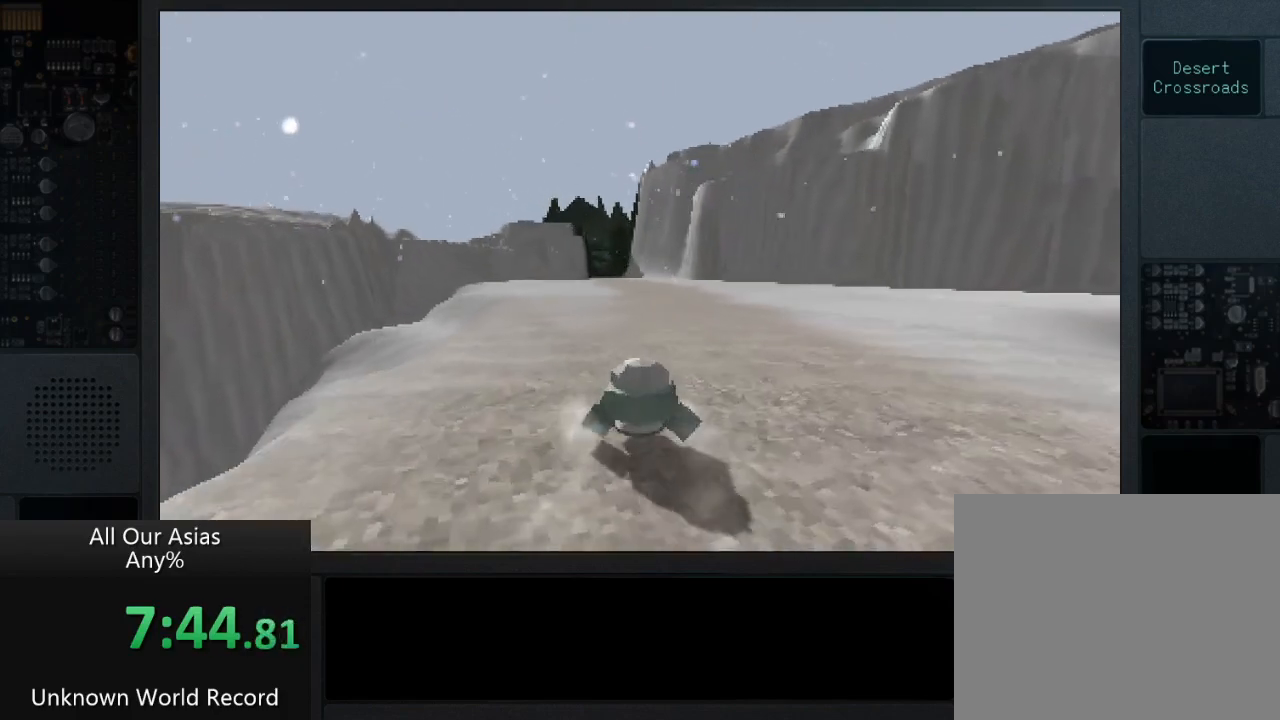
{"buttons": ["CROSS"], "left_stick": "up", "right_stick": "center", "events": [[250, "CROSS", "up"], [333, "CROSS", "down"]]}
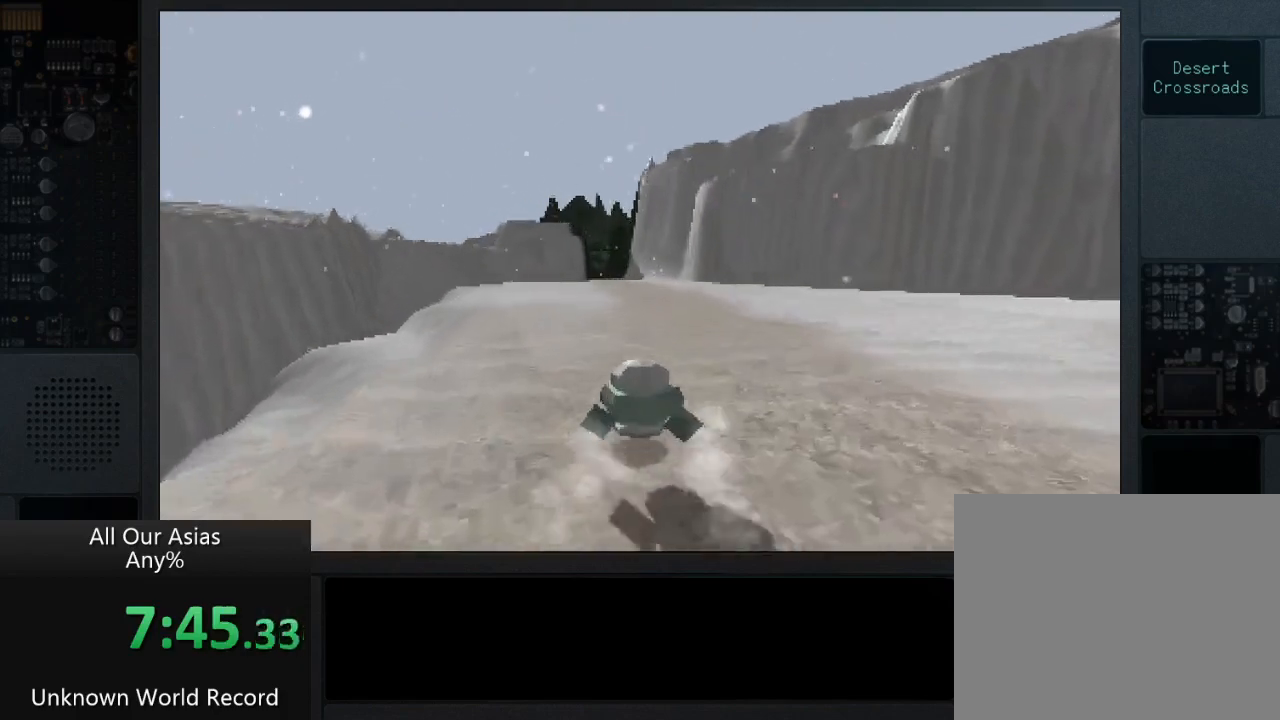
{"buttons": ["CROSS"], "left_stick": "up", "right_stick": "center", "events": []}
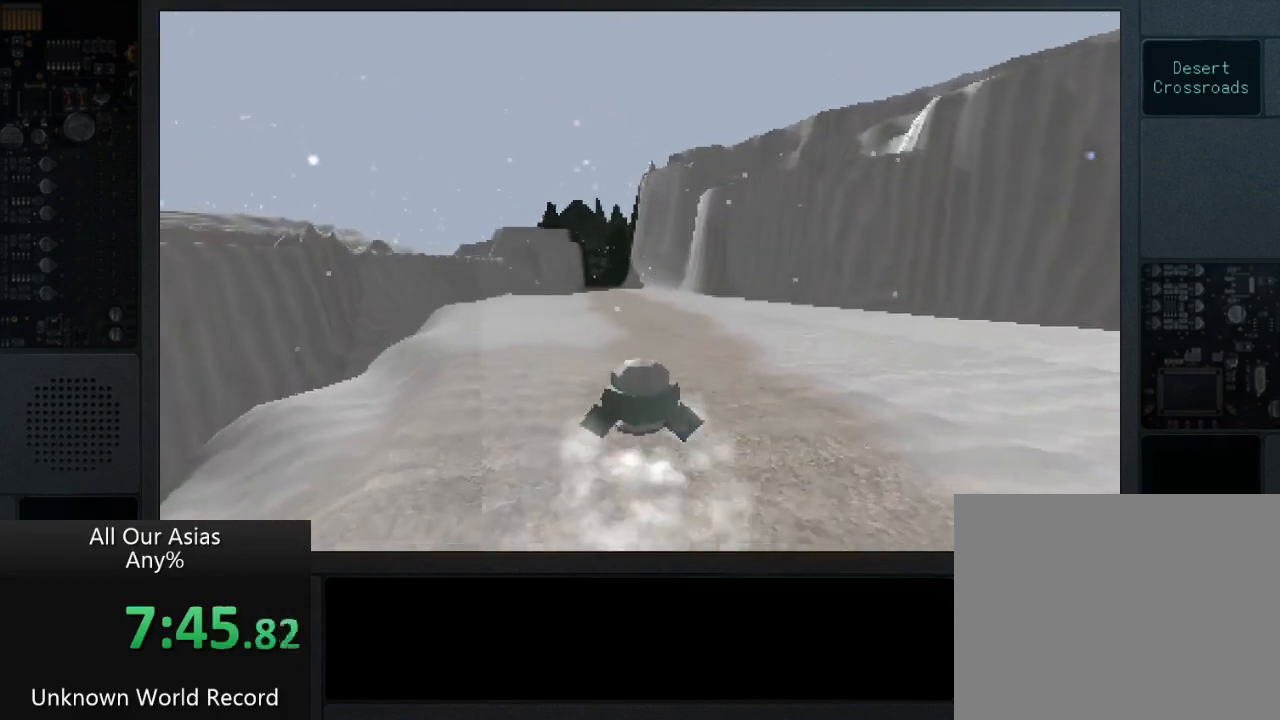
{"buttons": [], "left_stick": "up", "right_stick": "center", "events": [[167, "CROSS", "up"]]}
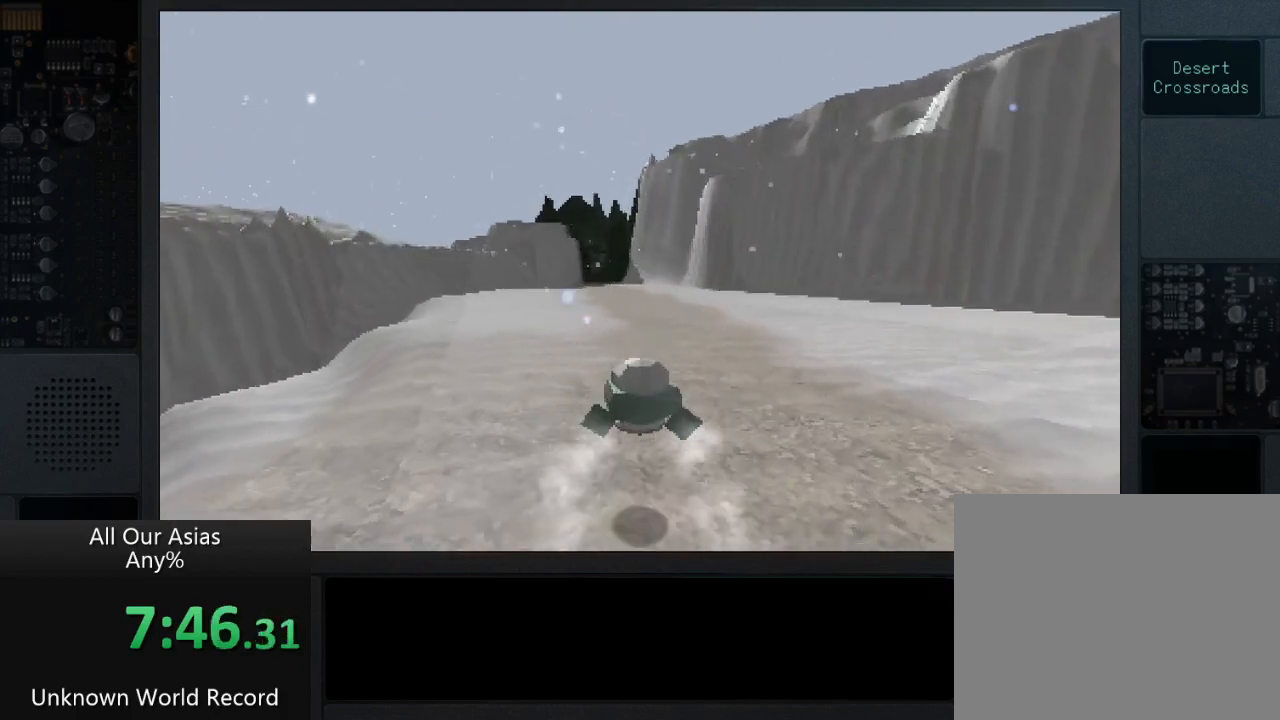
{"buttons": ["CROSS"], "left_stick": "up", "right_stick": "center", "events": [[200, "CROSS", "down"]]}
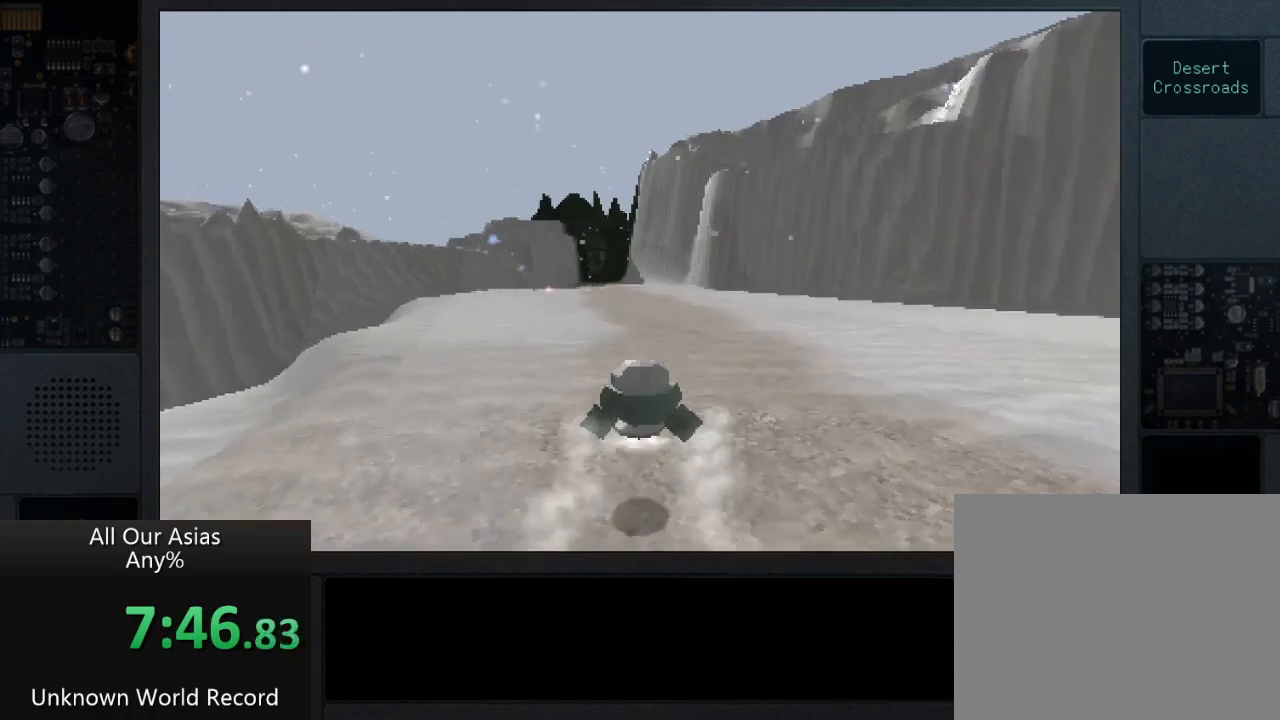
{"buttons": ["CROSS"], "left_stick": "up", "right_stick": "center", "events": []}
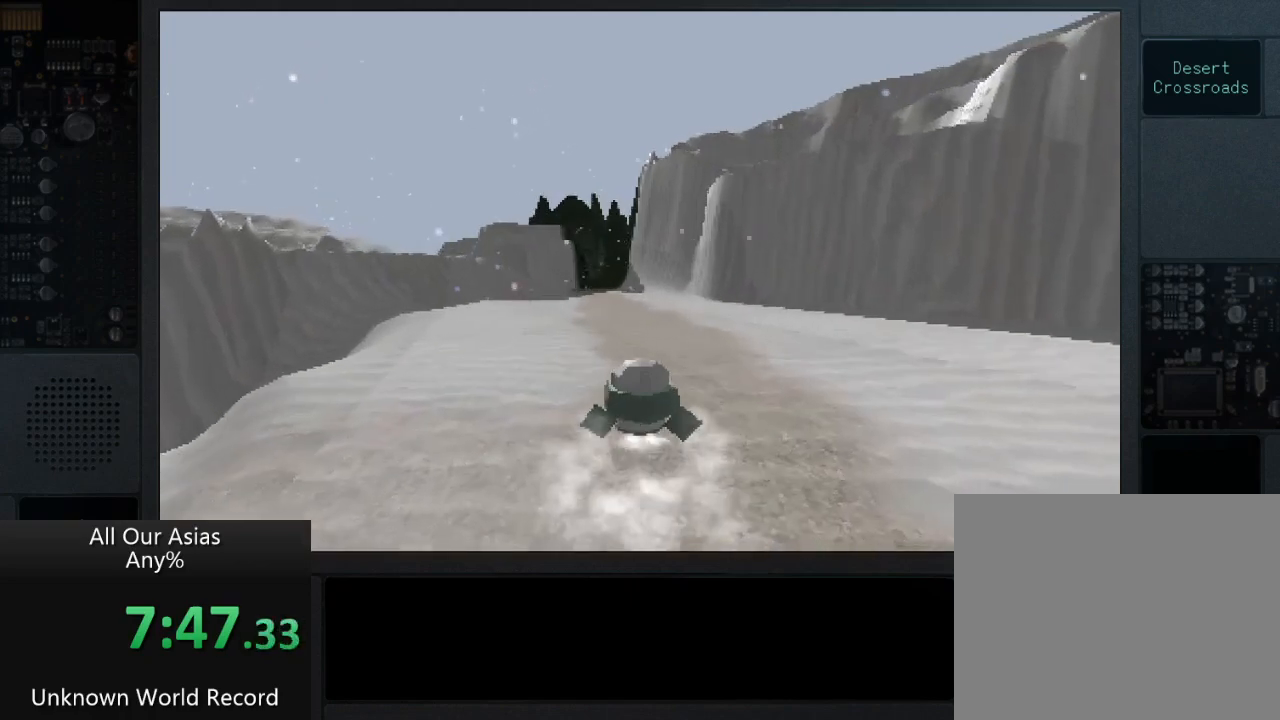
{"buttons": [], "left_stick": "up", "right_stick": "center", "events": [[83, "CROSS", "up"]]}
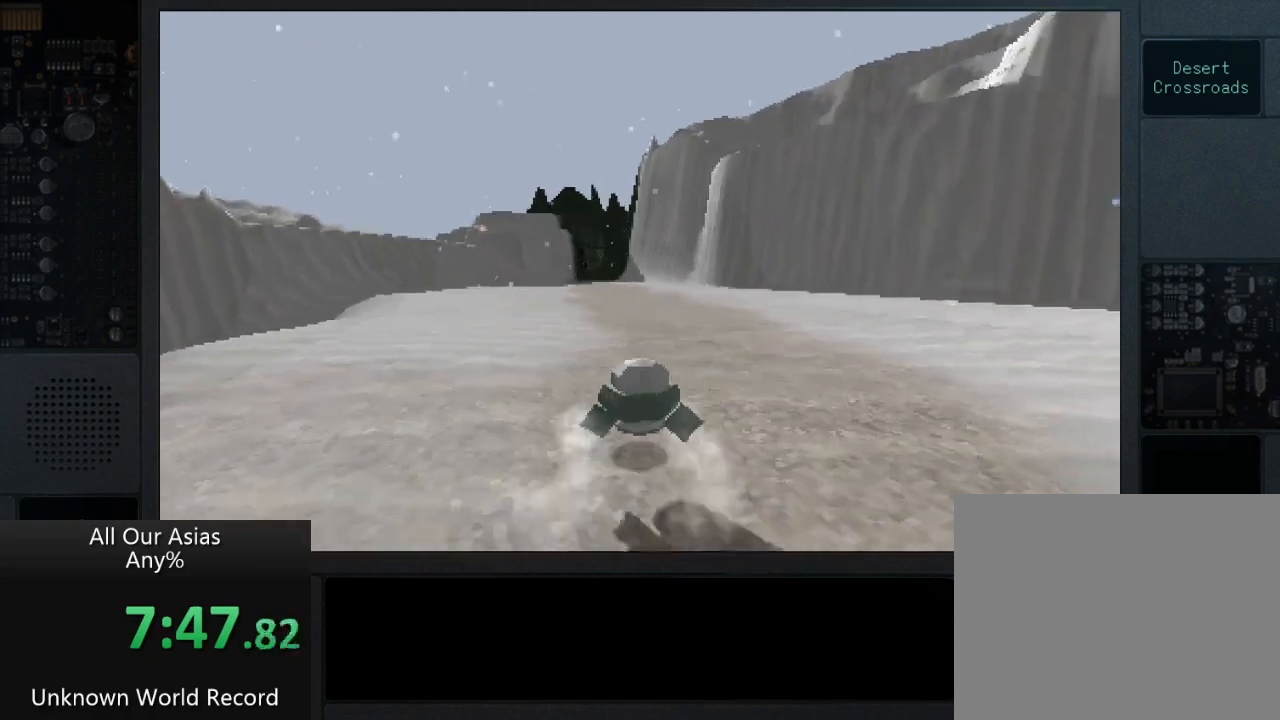
{"buttons": ["CROSS"], "left_stick": "up", "right_stick": "center", "events": [[50, "CROSS", "down"]]}
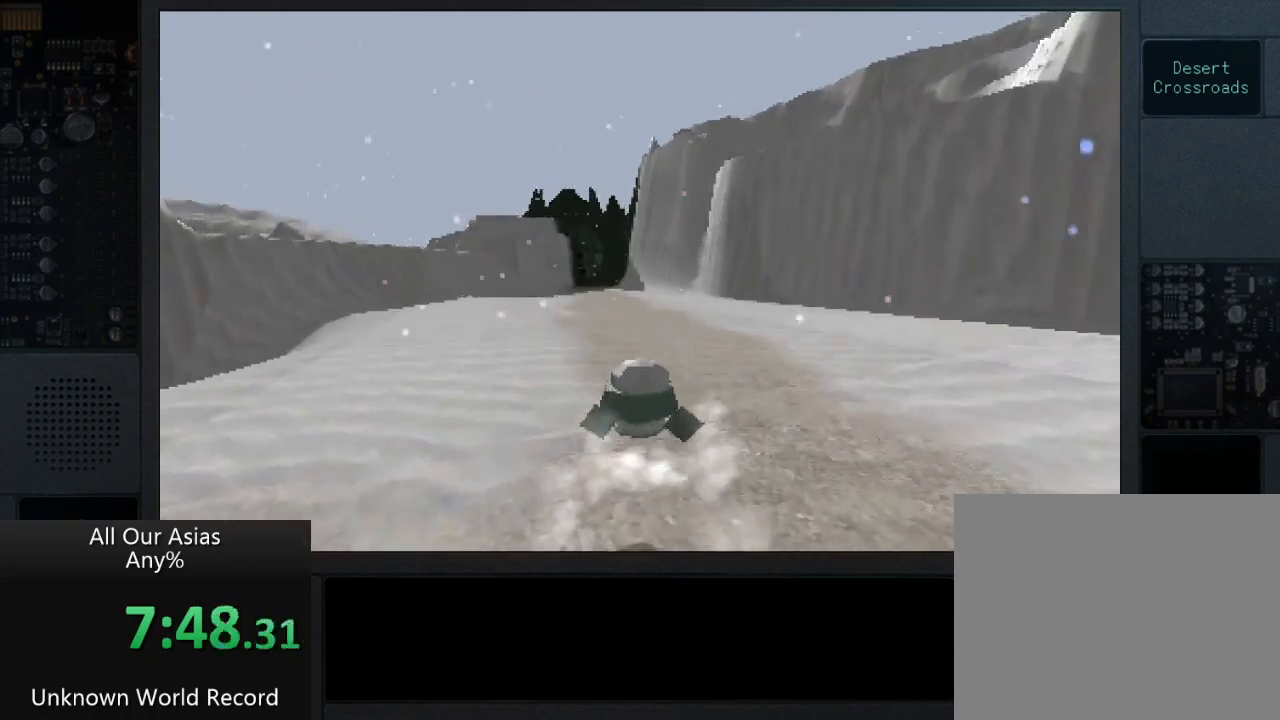
{"buttons": [], "left_stick": "up", "right_stick": "center", "events": [[117, "CROSS", "up"], [200, "CROSS", "down"], [433, "CROSS", "up"]]}
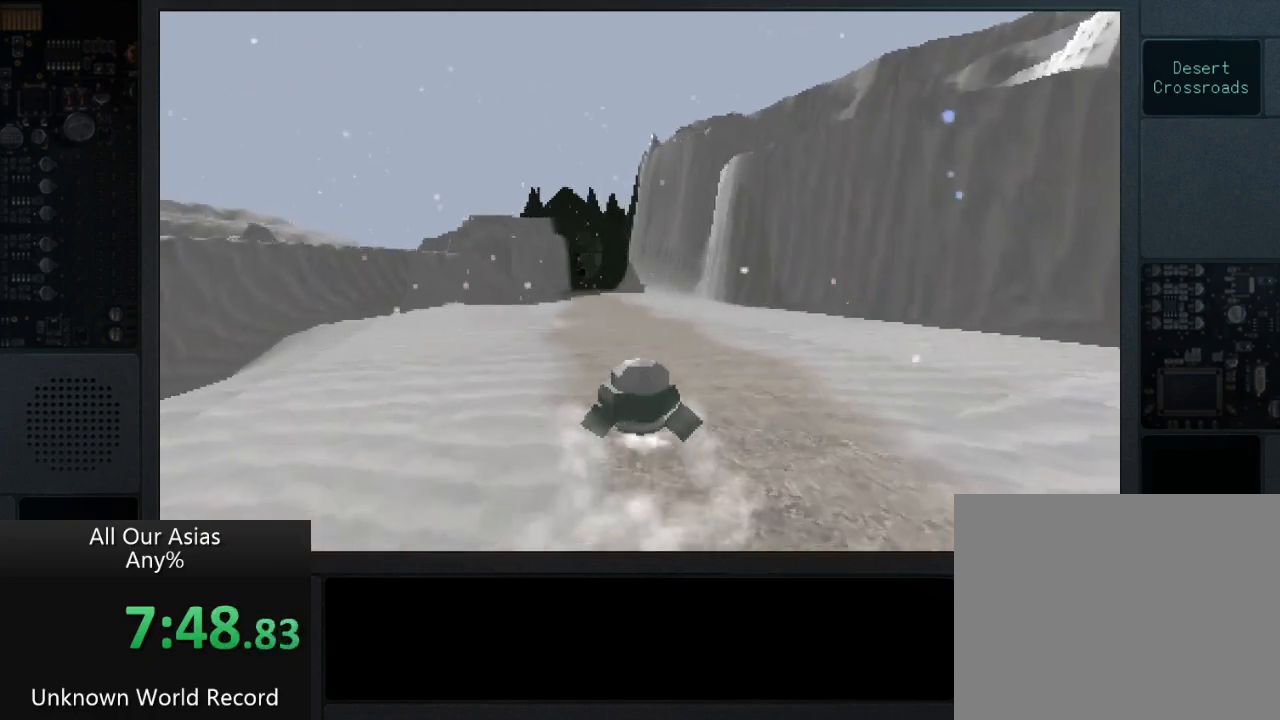
{"buttons": [], "left_stick": "up", "right_stick": "center", "events": [[217, "CROSS", "down"], [483, "CROSS", "up"]]}
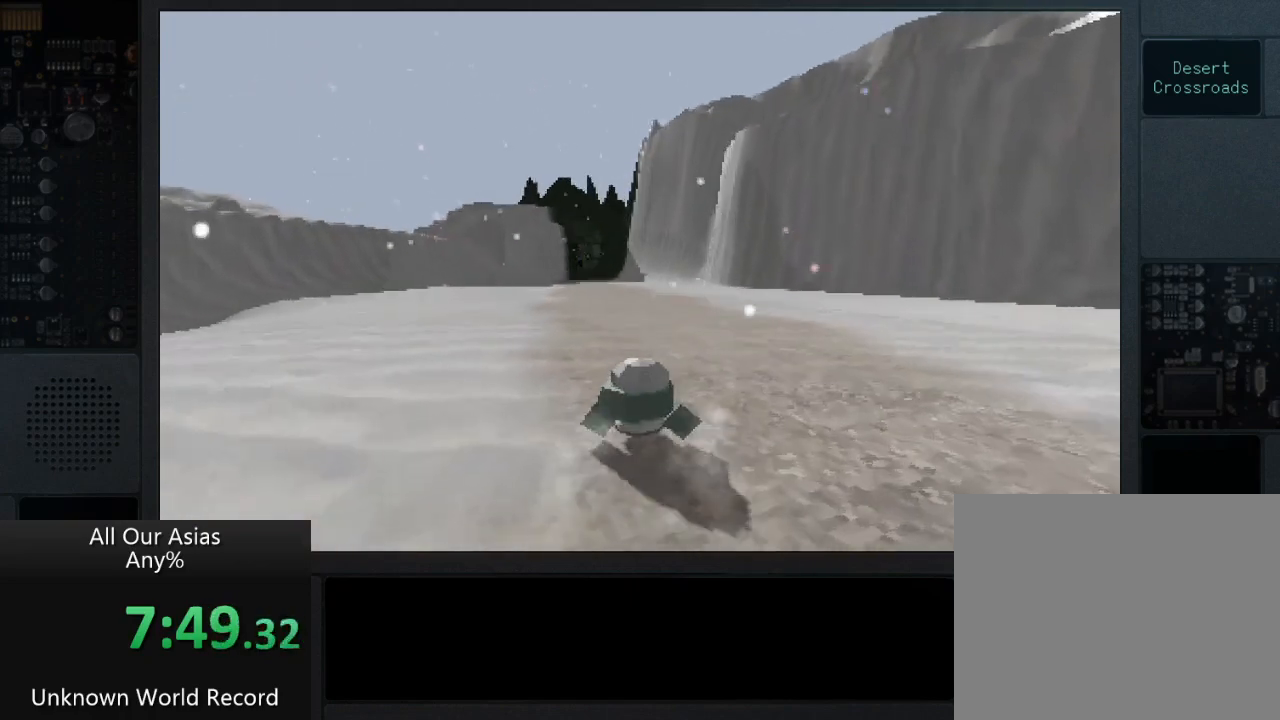
{"buttons": ["CROSS"], "left_stick": "up", "right_stick": "center", "events": [[67, "CROSS", "down"]]}